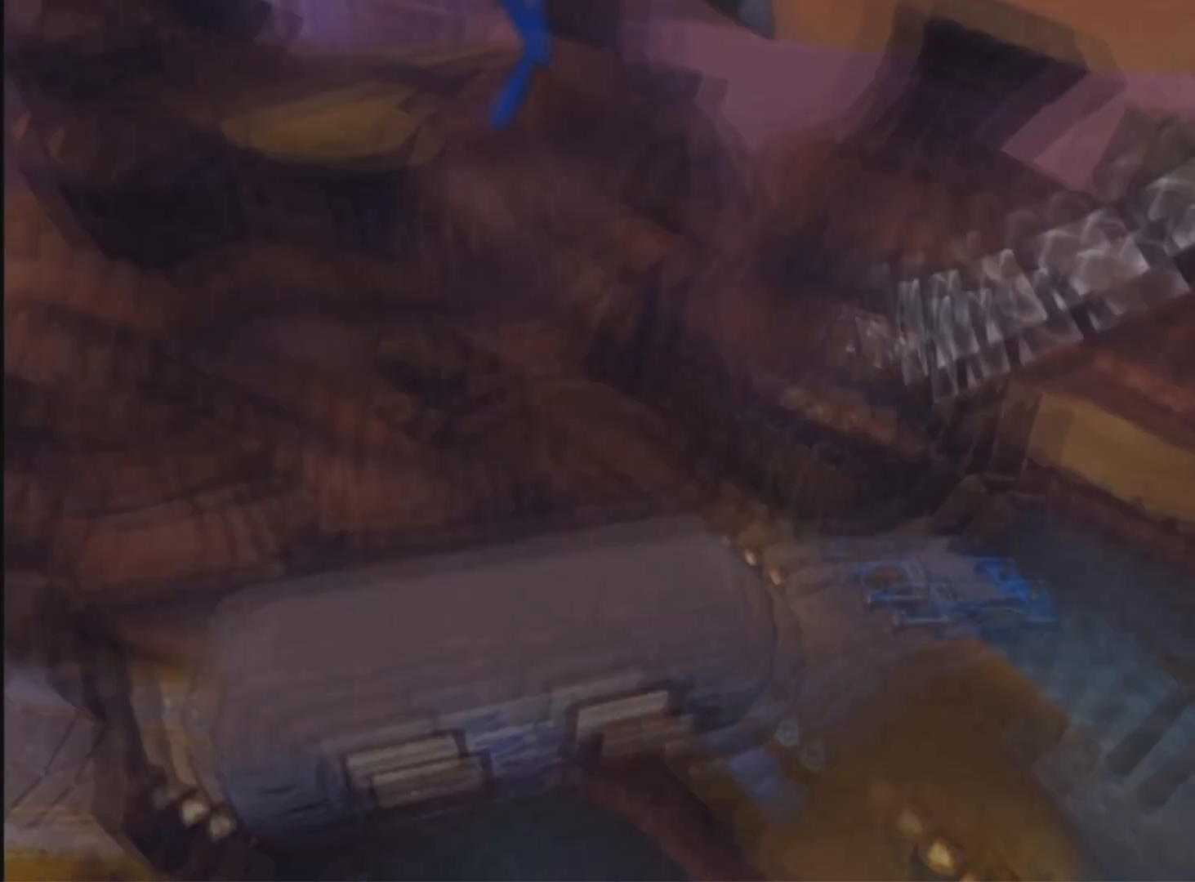
Gameplay with a controller (PlayStation layout); each line is a JSON object with the inputs held at the frame after it. "events" lists button and stick changes between this image and that frame as [ms after this image, input, new state], when the widget could be followed in between.
{"buttons": ["DPAD_UP"], "left_stick": "center", "right_stick": "center", "events": []}
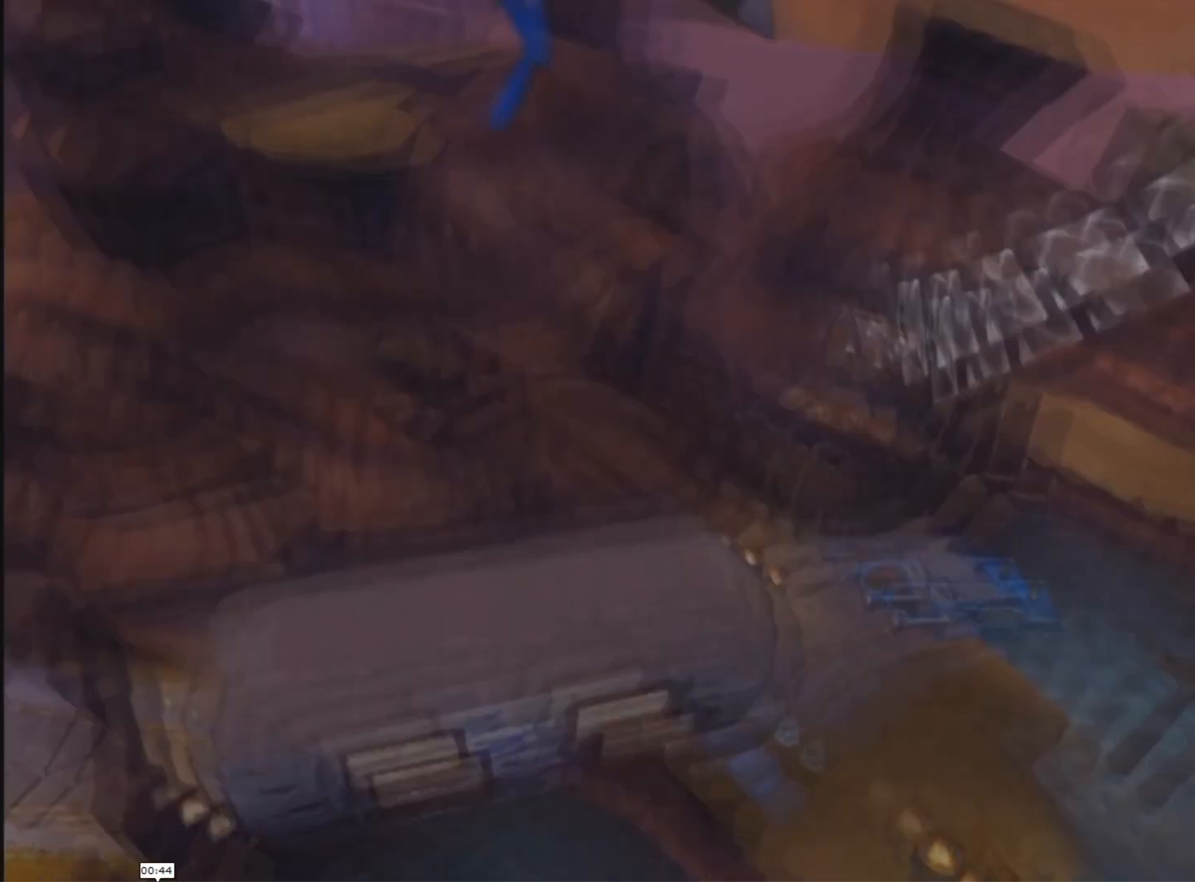
{"buttons": ["DPAD_UP"], "left_stick": "center", "right_stick": "center", "events": []}
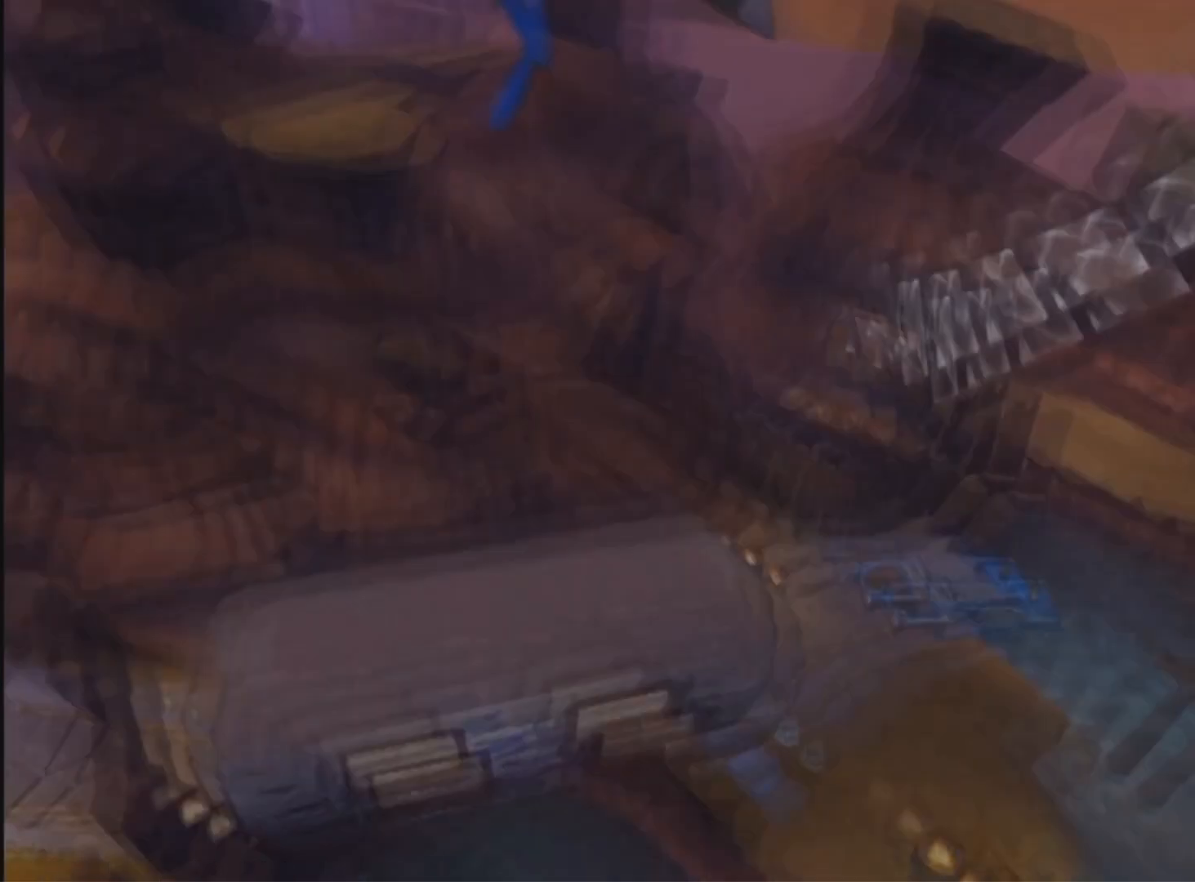
{"buttons": ["DPAD_RIGHT"], "left_stick": "center", "right_stick": "center", "events": [[233, "DPAD_RIGHT", "down"], [233, "DPAD_UP", "up"]]}
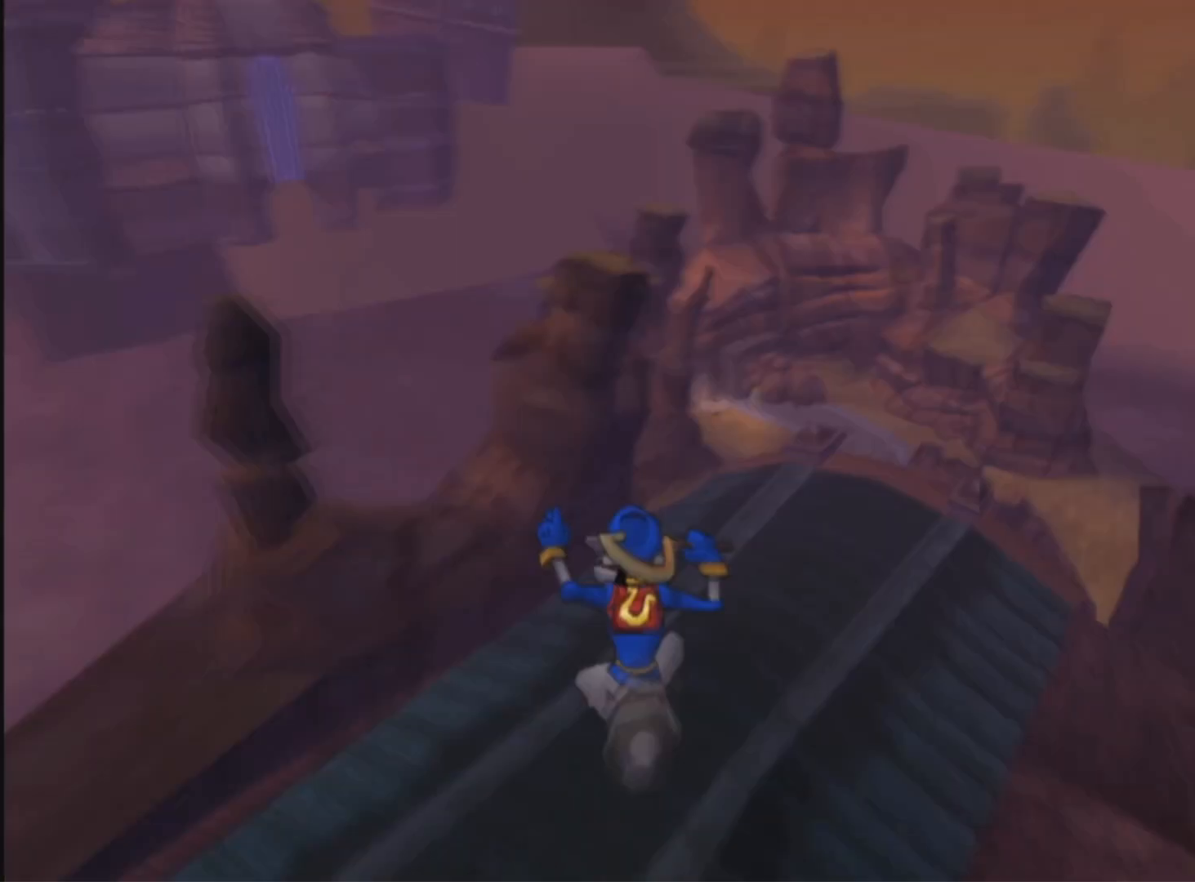
{"buttons": ["DPAD_UP", "DPAD_RIGHT"], "left_stick": "center", "right_stick": "center", "events": [[501, "DPAD_UP", "down"]]}
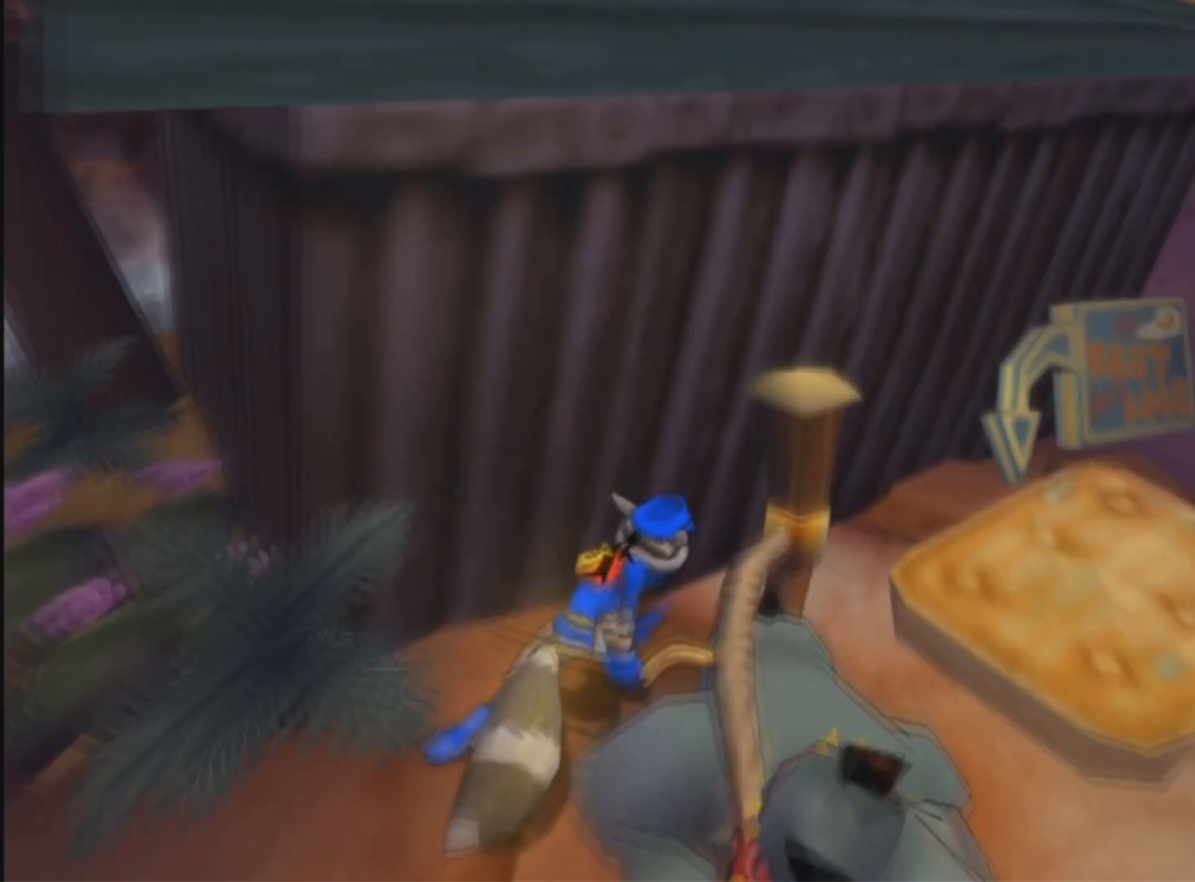
{"buttons": ["DPAD_UP", "DPAD_RIGHT"], "left_stick": "center", "right_stick": "center", "events": []}
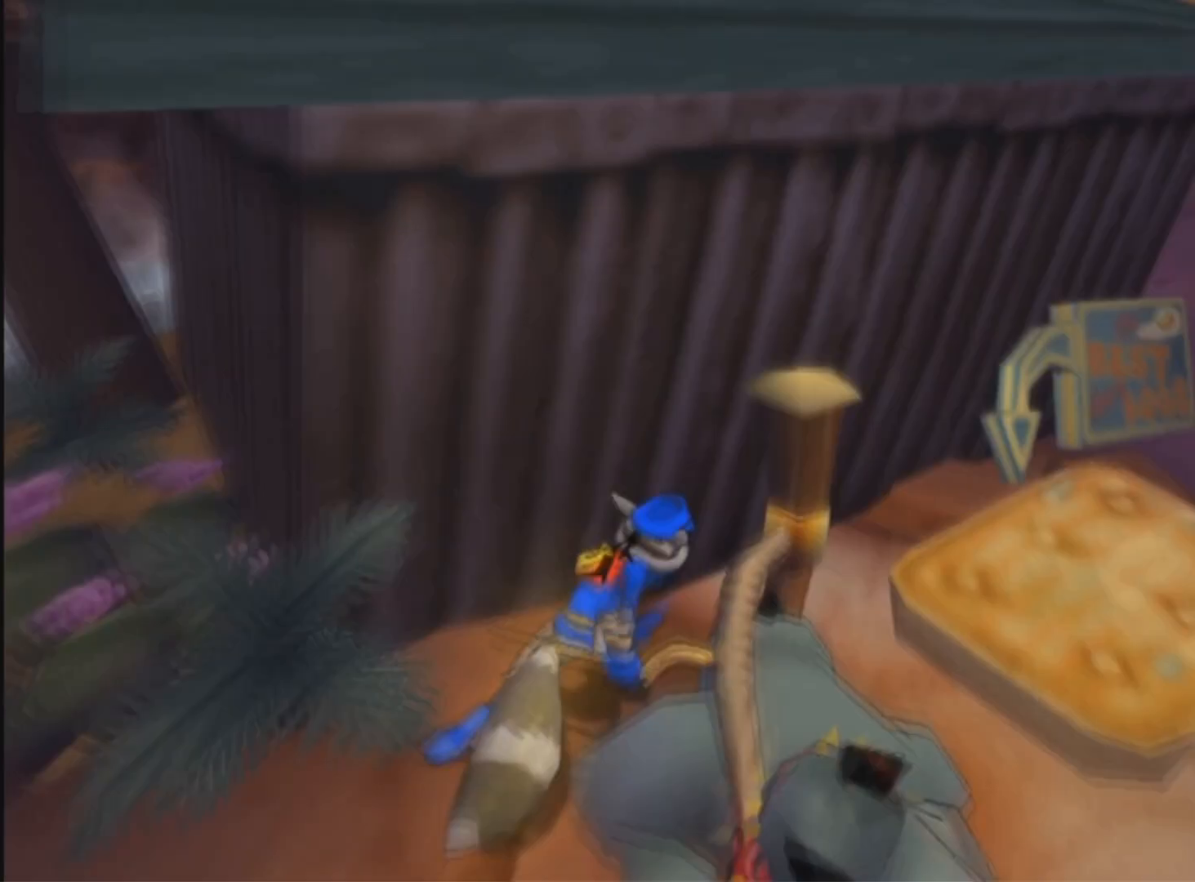
{"buttons": ["DPAD_UP", "DPAD_RIGHT"], "left_stick": "center", "right_stick": "center", "events": []}
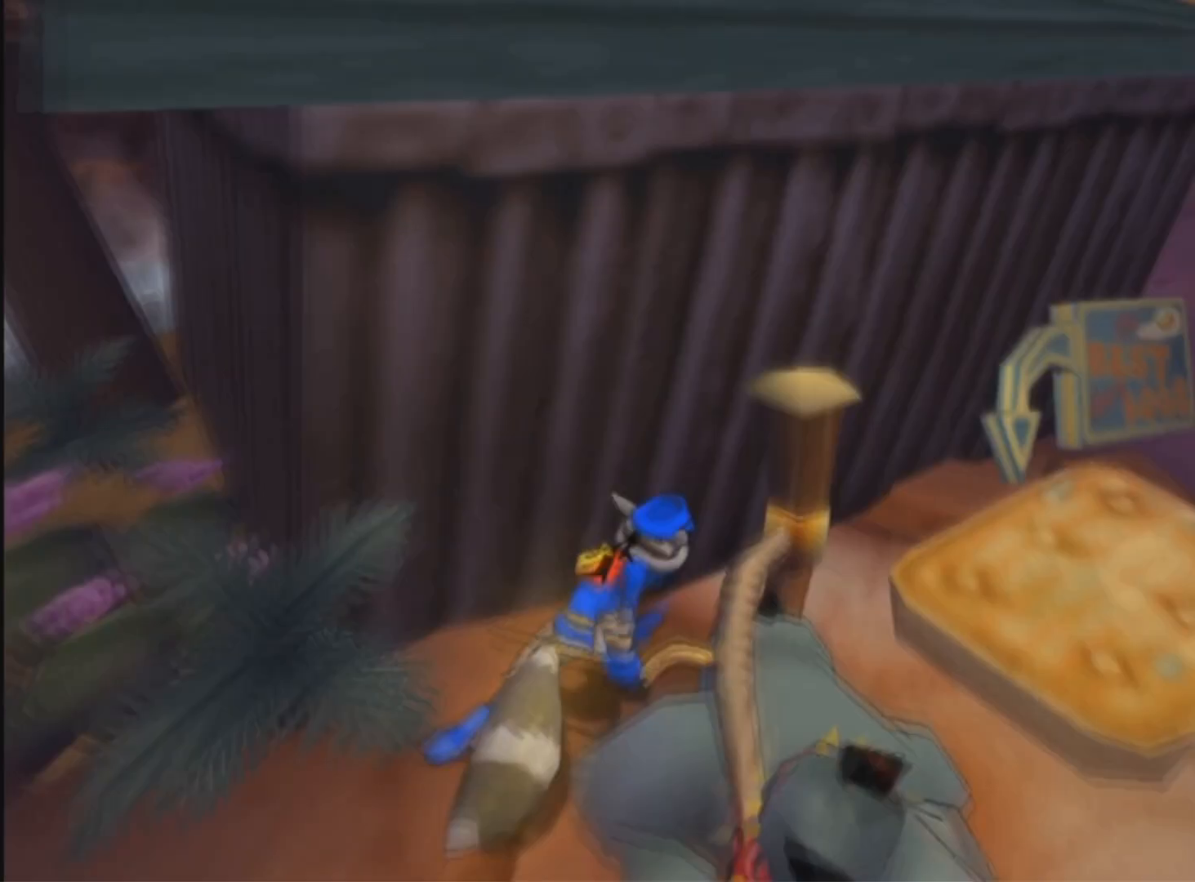
{"buttons": ["DPAD_UP"], "left_stick": "center", "right_stick": "center", "events": [[450, "DPAD_RIGHT", "up"]]}
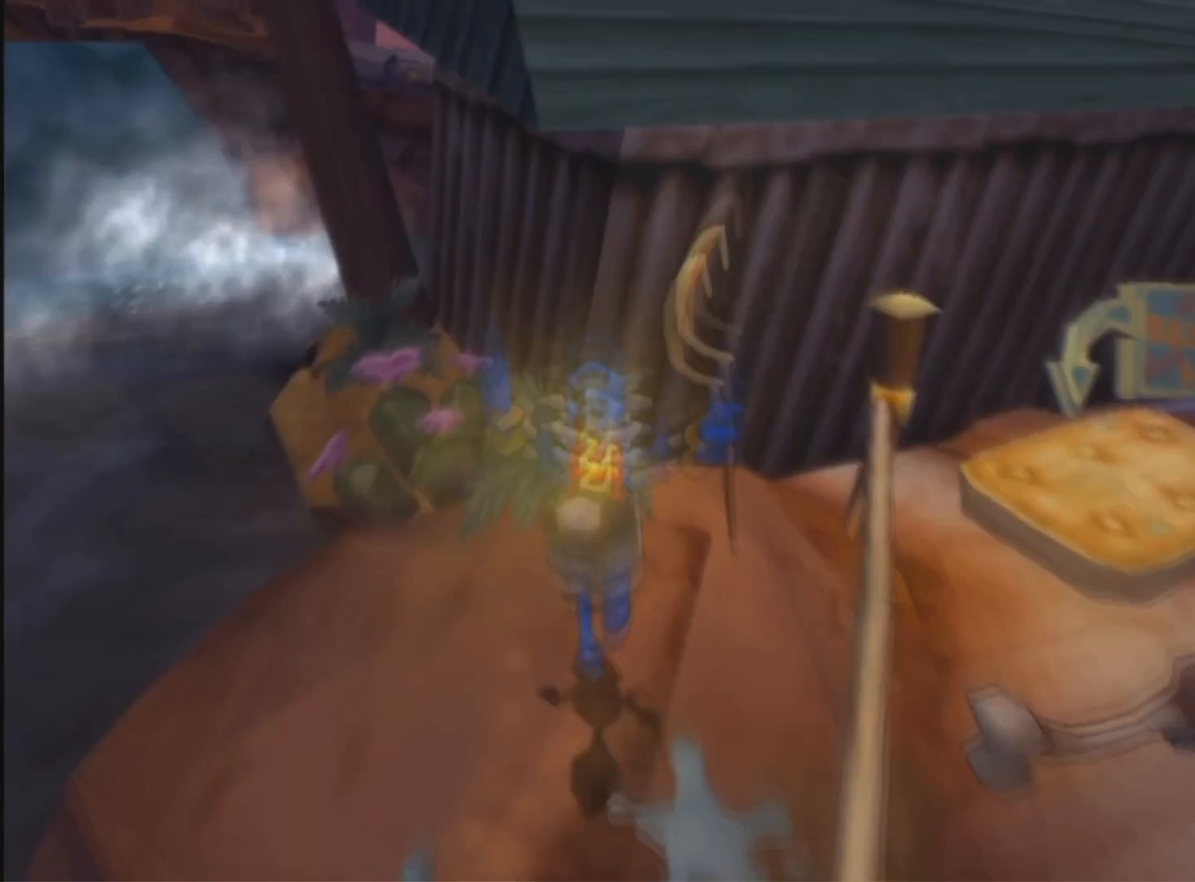
{"buttons": ["DPAD_UP"], "left_stick": "center", "right_stick": "center", "events": []}
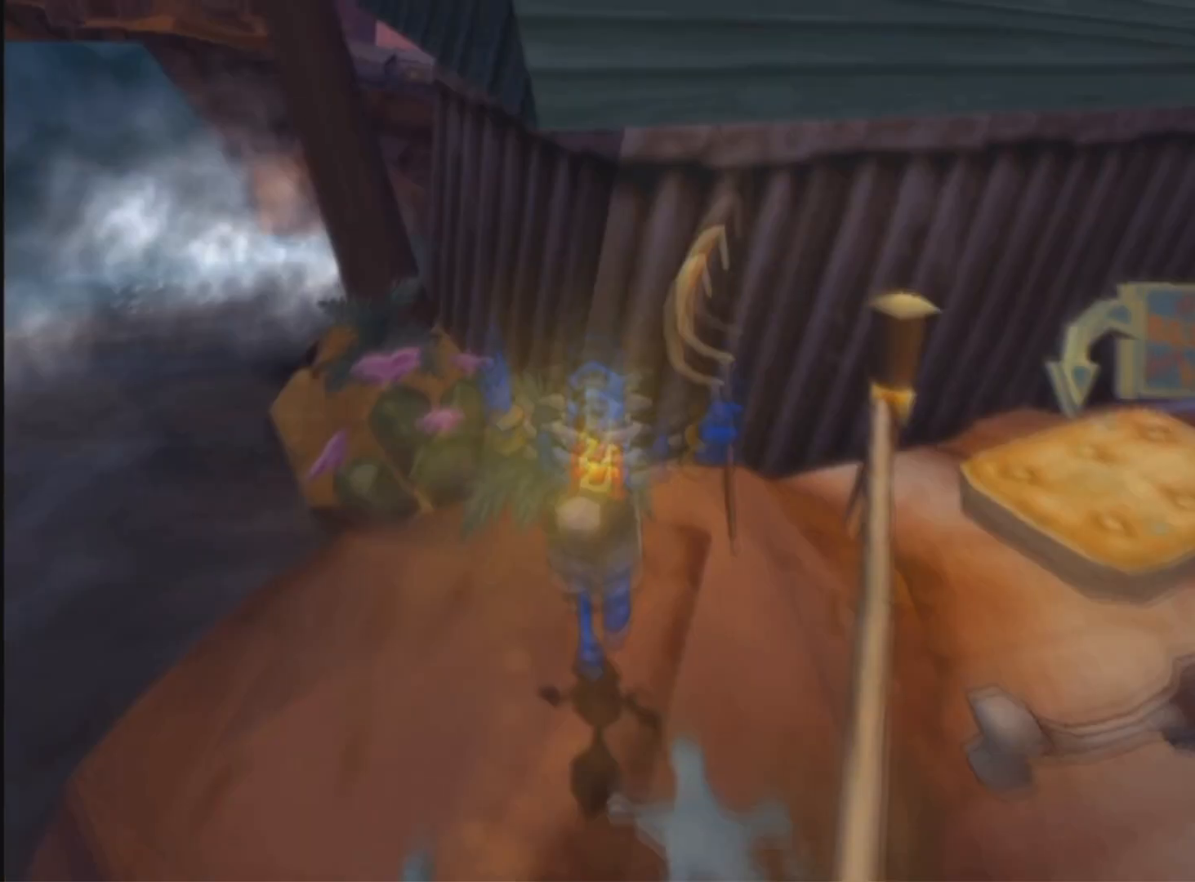
{"buttons": ["DPAD_UP"], "left_stick": "center", "right_stick": "center", "events": []}
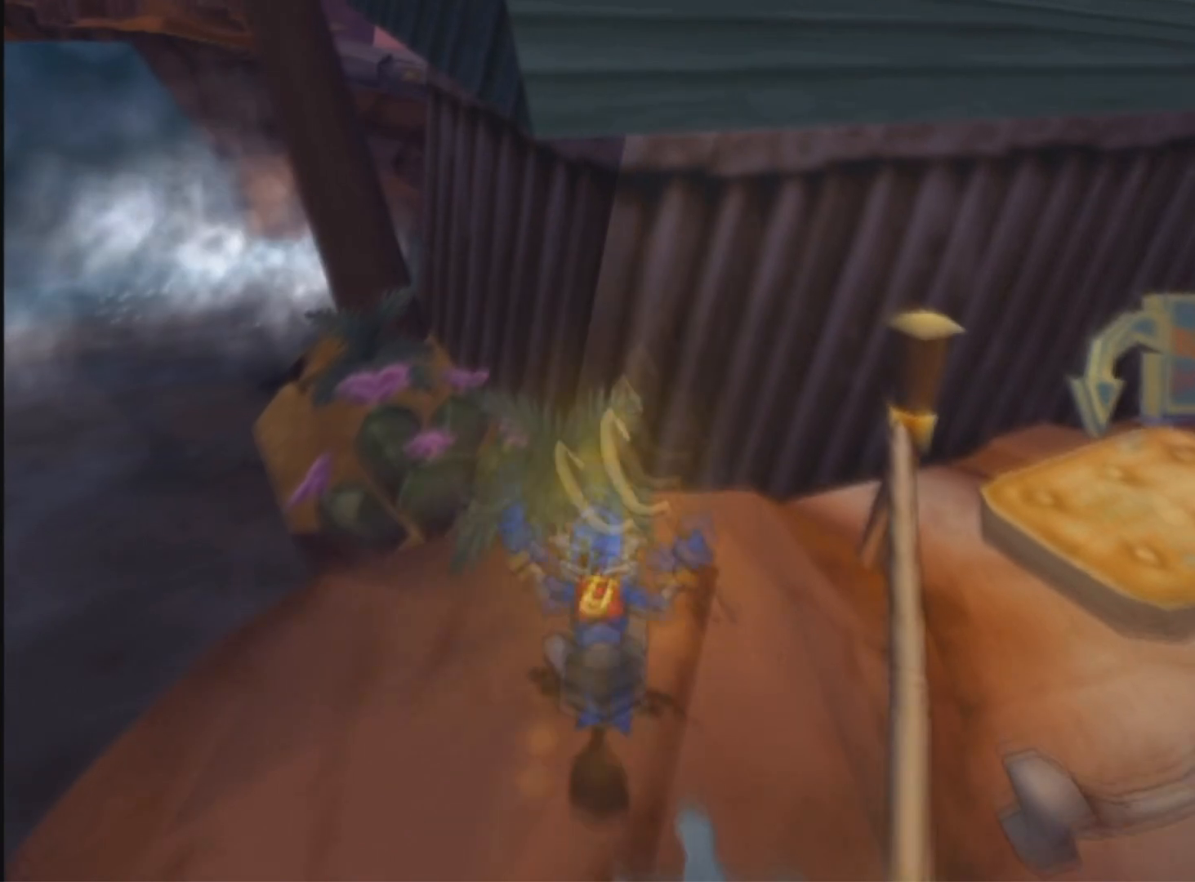
{"buttons": [], "left_stick": "center", "right_stick": "center", "events": [[33, "DPAD_UP", "up"]]}
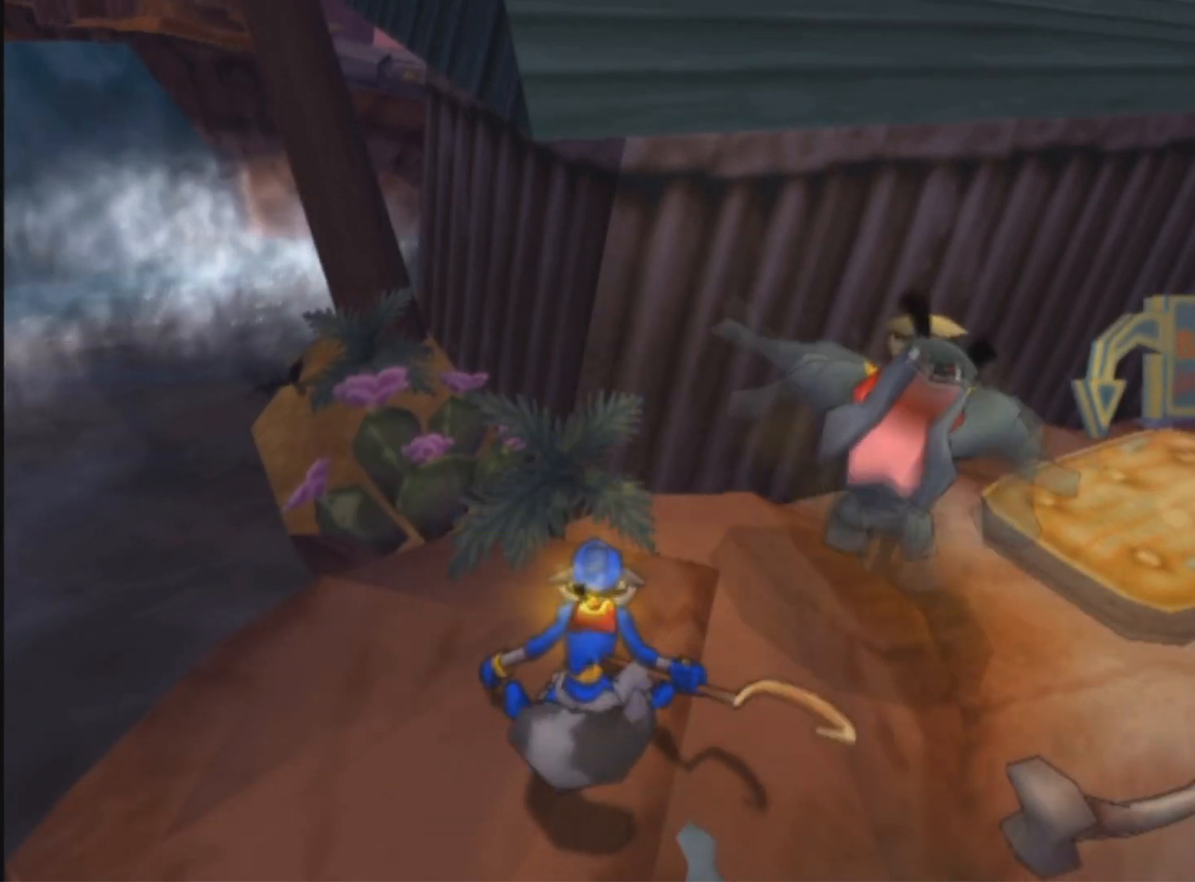
{"buttons": ["DPAD_UP", "DPAD_RIGHT"], "left_stick": "center", "right_stick": "center", "events": [[66, "DPAD_RIGHT", "down"], [66, "DPAD_UP", "down"]]}
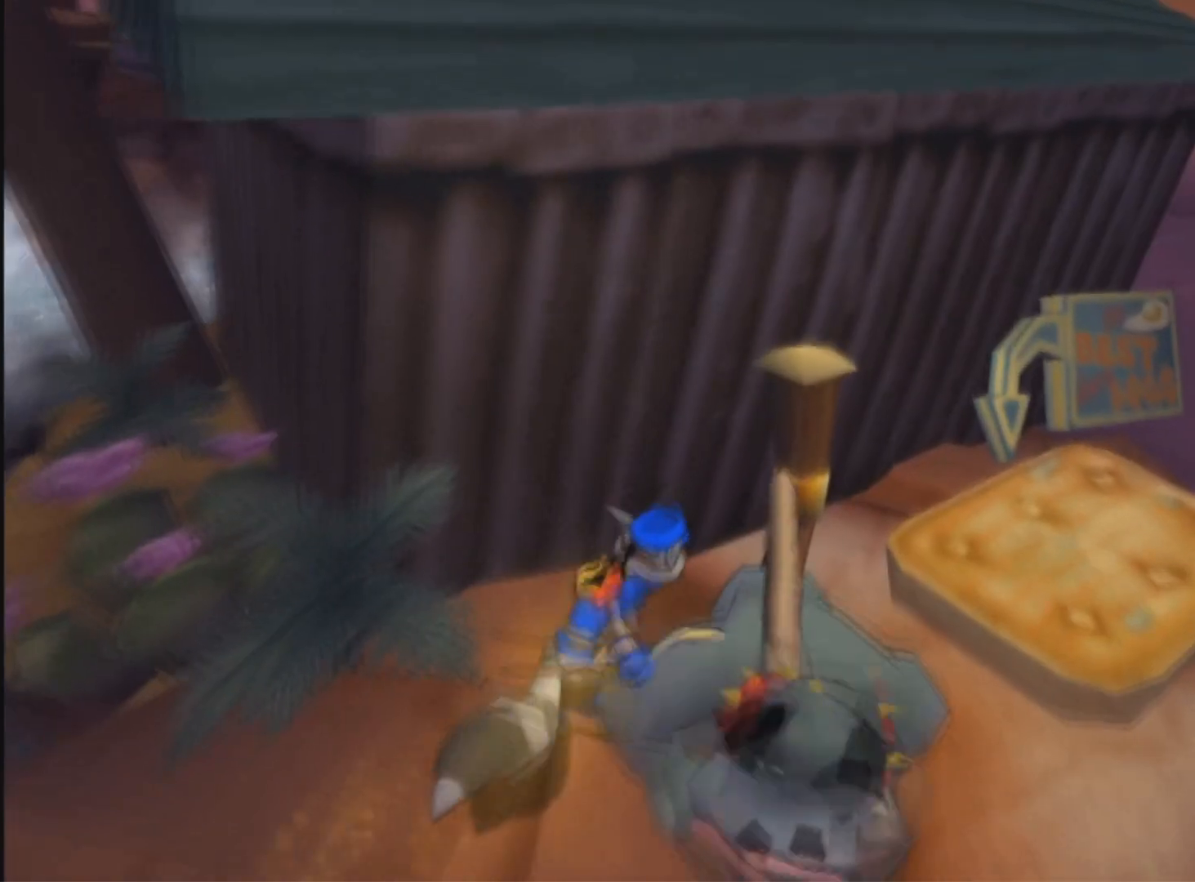
{"buttons": ["DPAD_UP"], "left_stick": "center", "right_stick": "center", "events": [[451, "DPAD_RIGHT", "up"]]}
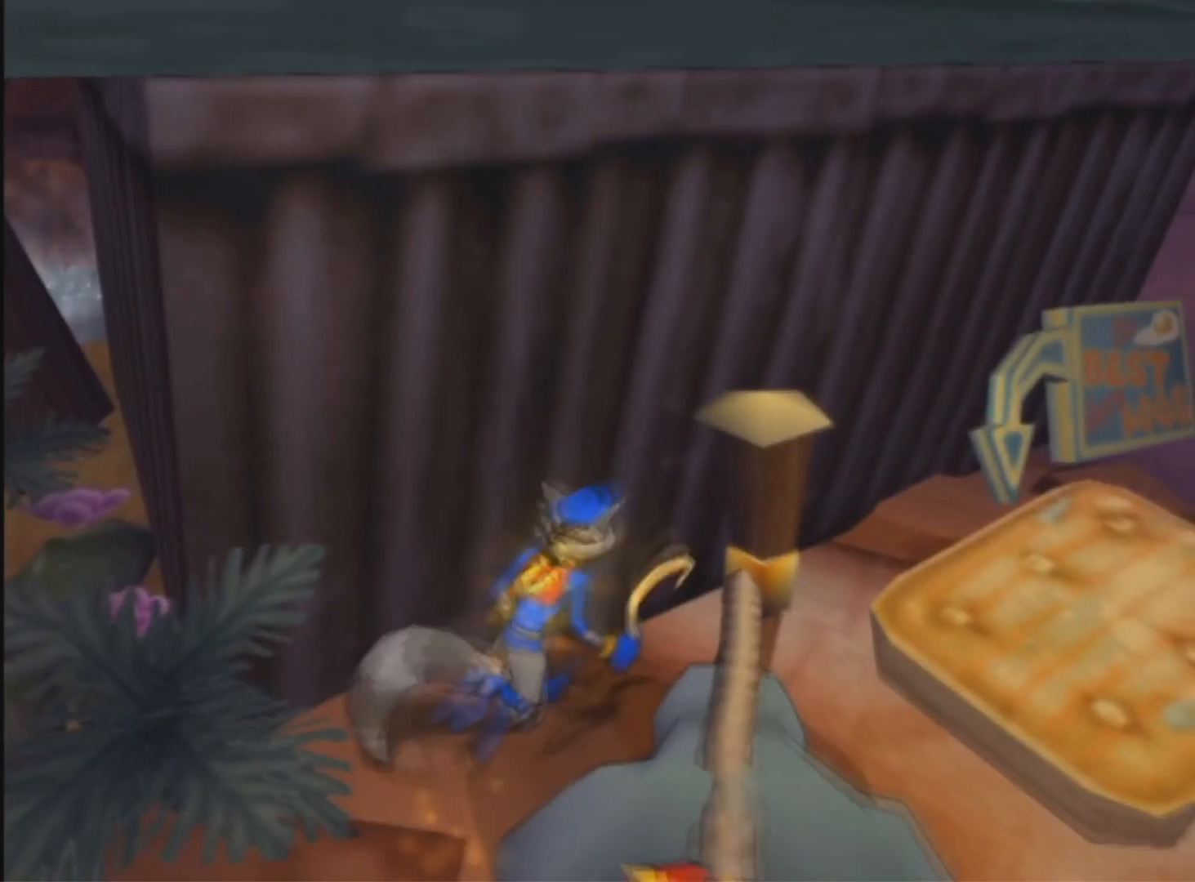
{"buttons": ["DPAD_UP"], "left_stick": "center", "right_stick": "center", "events": []}
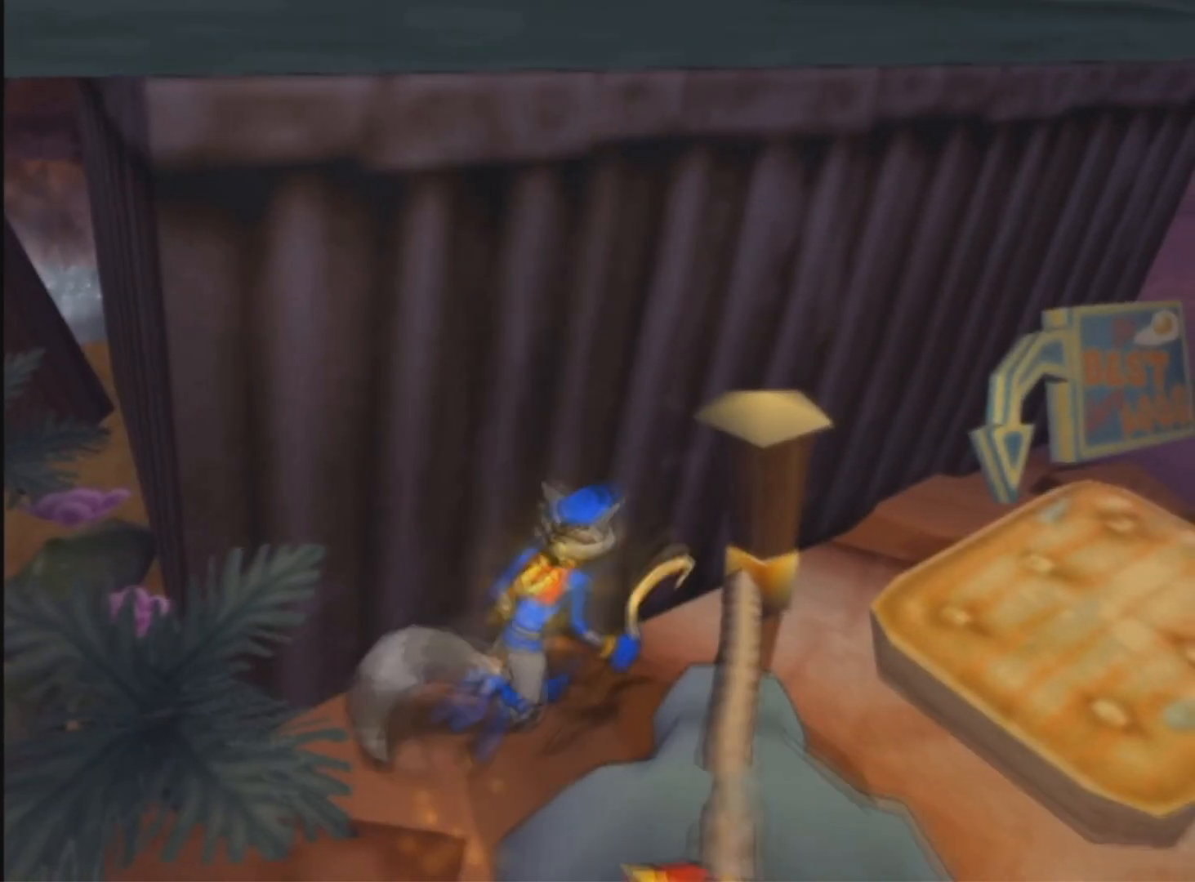
{"buttons": ["DPAD_UP"], "left_stick": "center", "right_stick": "center", "events": []}
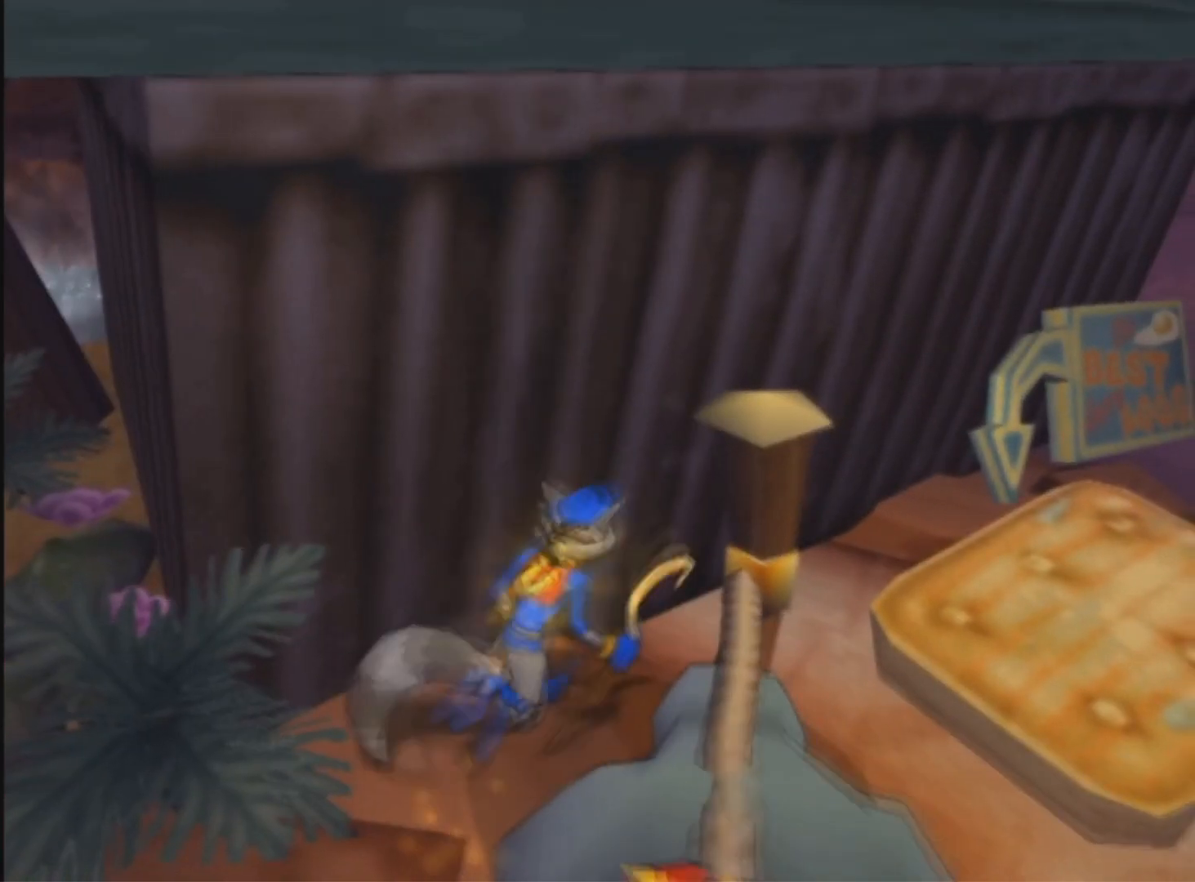
{"buttons": ["DPAD_UP"], "left_stick": "center", "right_stick": "center", "events": []}
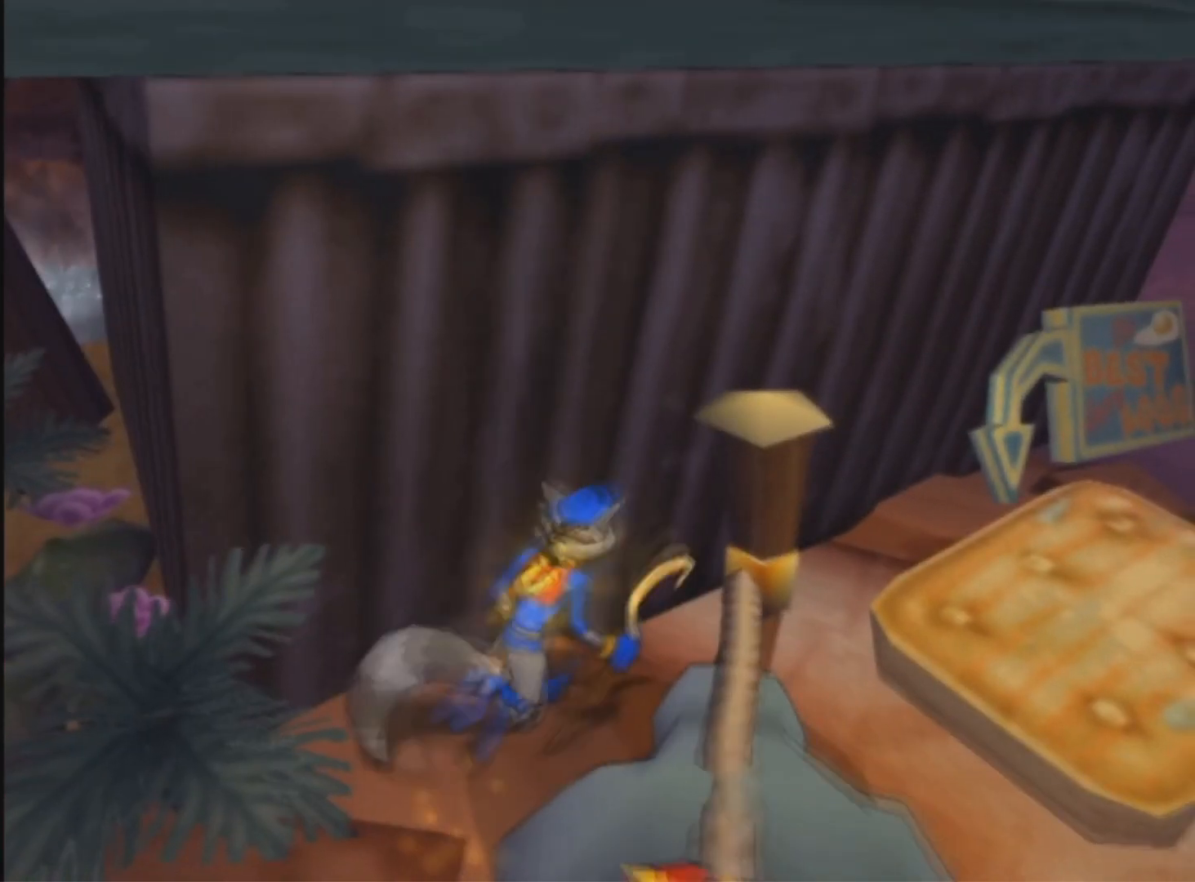
{"buttons": ["DPAD_UP"], "left_stick": "center", "right_stick": "center", "events": []}
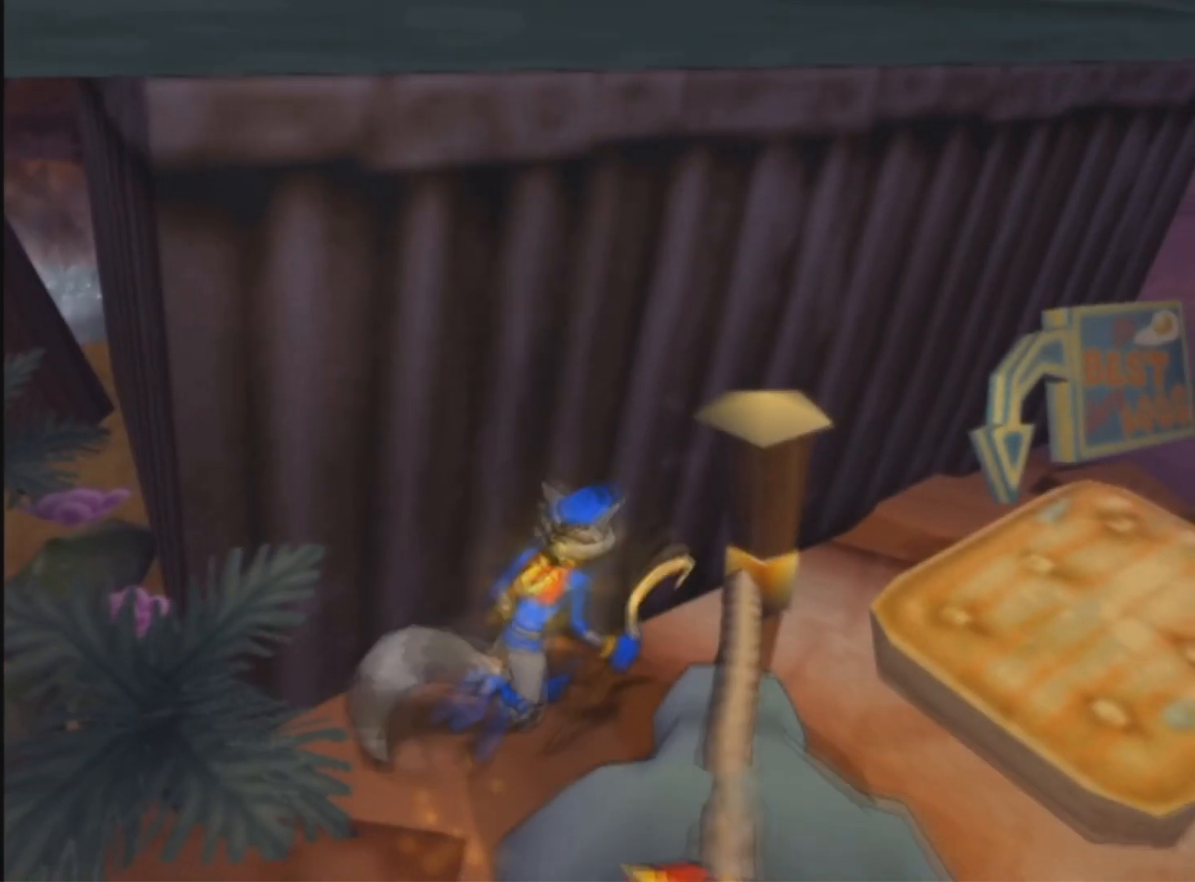
{"buttons": ["DPAD_UP"], "left_stick": "center", "right_stick": "center", "events": []}
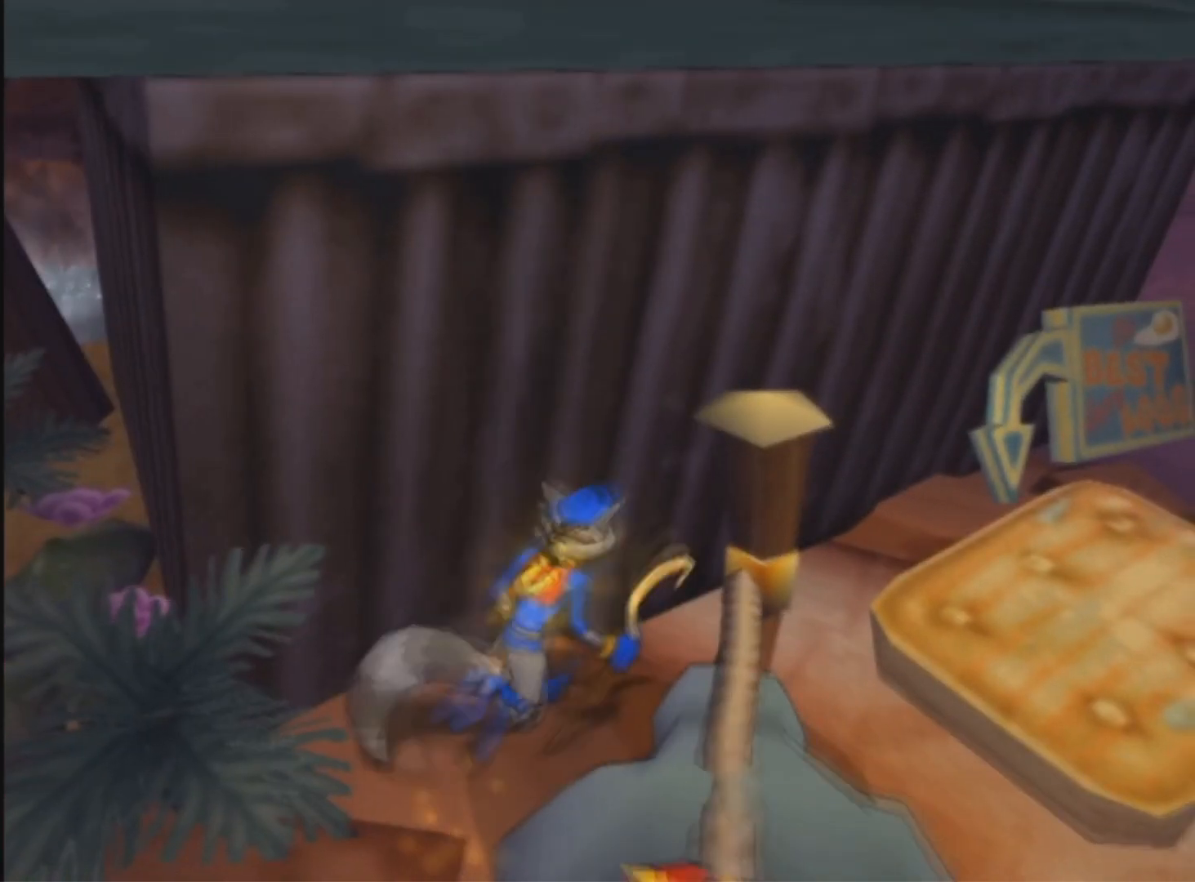
{"buttons": ["DPAD_UP"], "left_stick": "center", "right_stick": "center", "events": []}
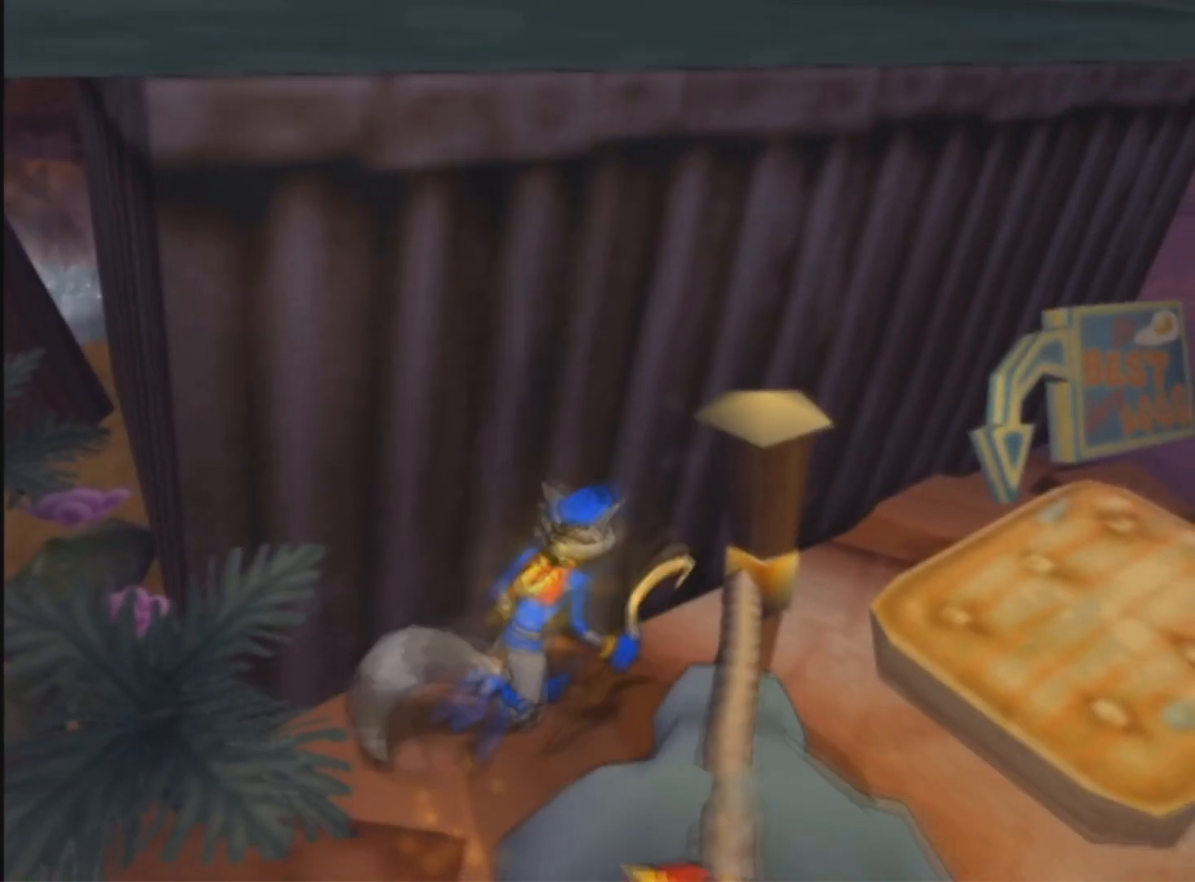
{"buttons": ["DPAD_UP"], "left_stick": "center", "right_stick": "center", "events": []}
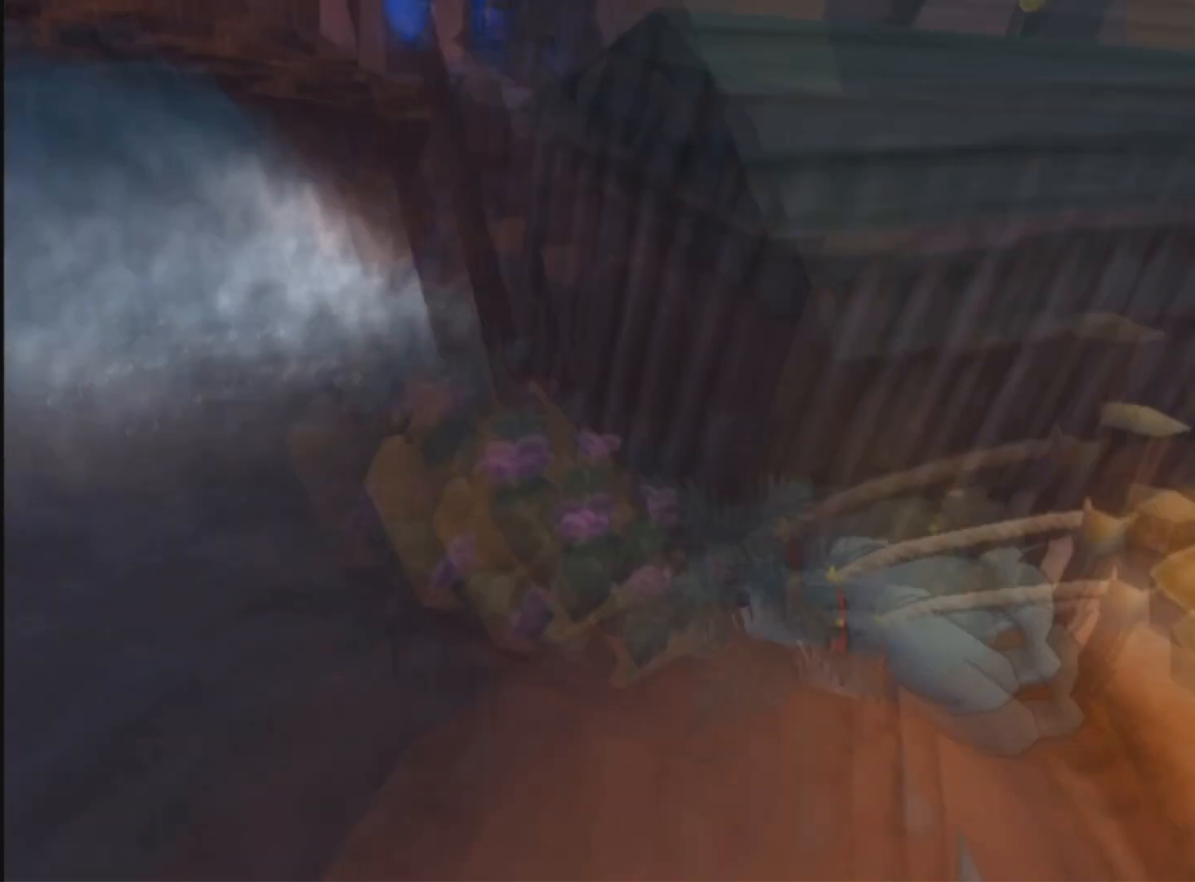
{"buttons": ["DPAD_UP"], "left_stick": "center", "right_stick": "center", "events": []}
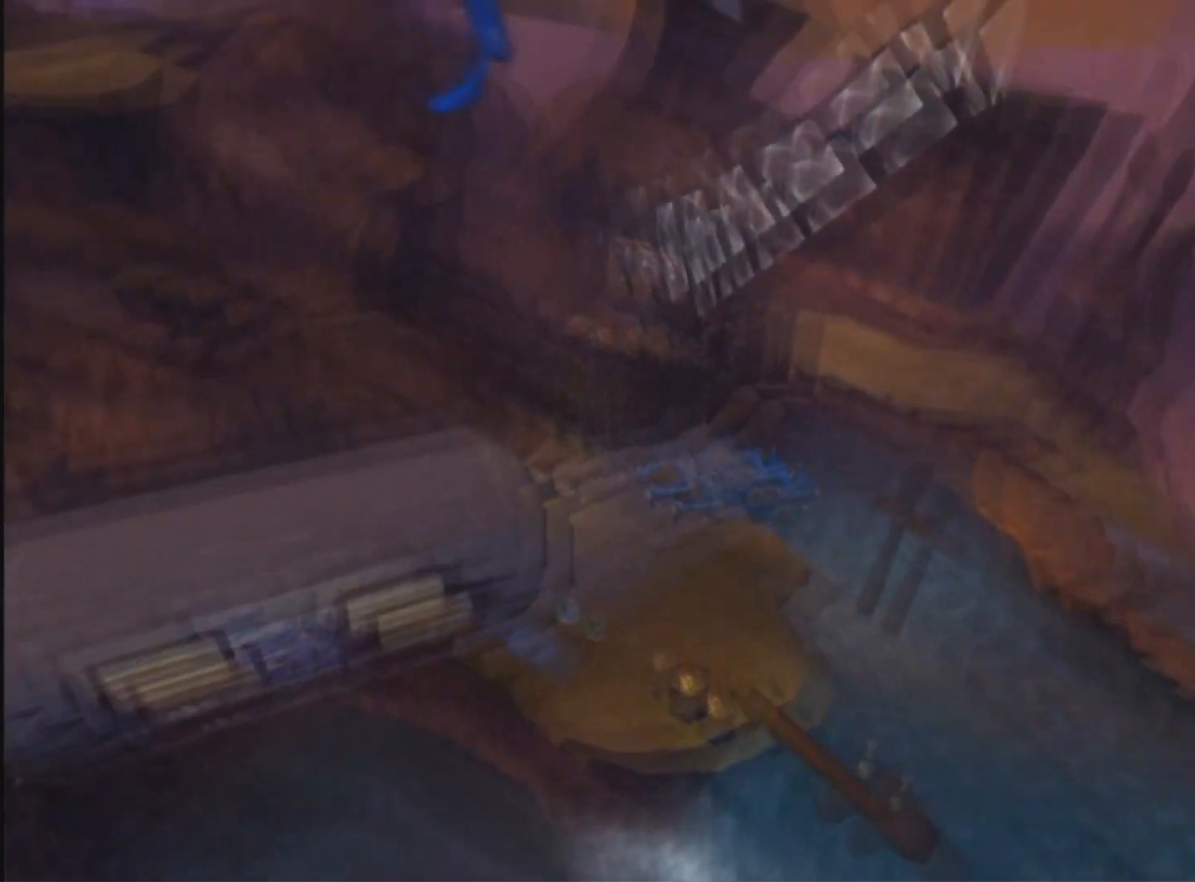
{"buttons": ["DPAD_RIGHT"], "left_stick": "center", "right_stick": "center", "events": [[66, "DPAD_RIGHT", "down"], [83, "DPAD_UP", "up"]]}
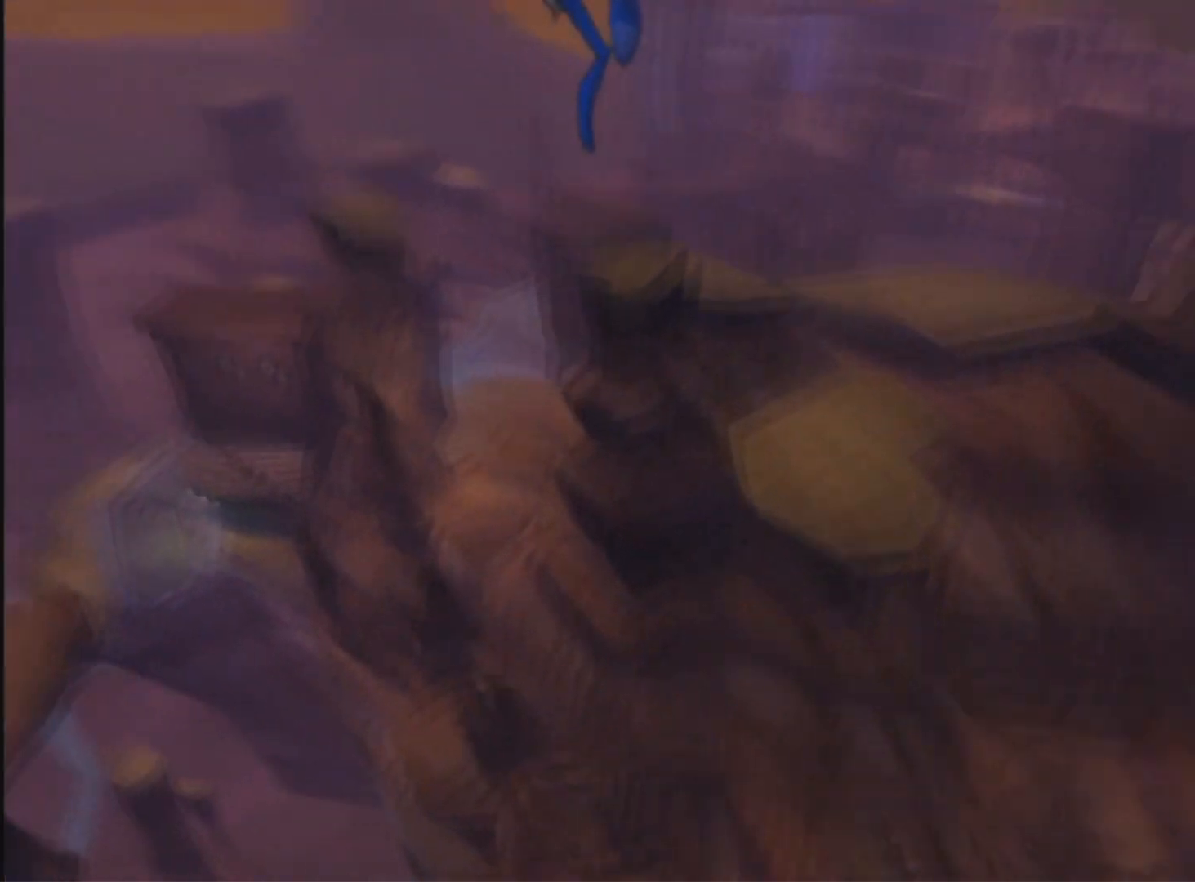
{"buttons": ["DPAD_RIGHT"], "left_stick": "center", "right_stick": "center", "events": []}
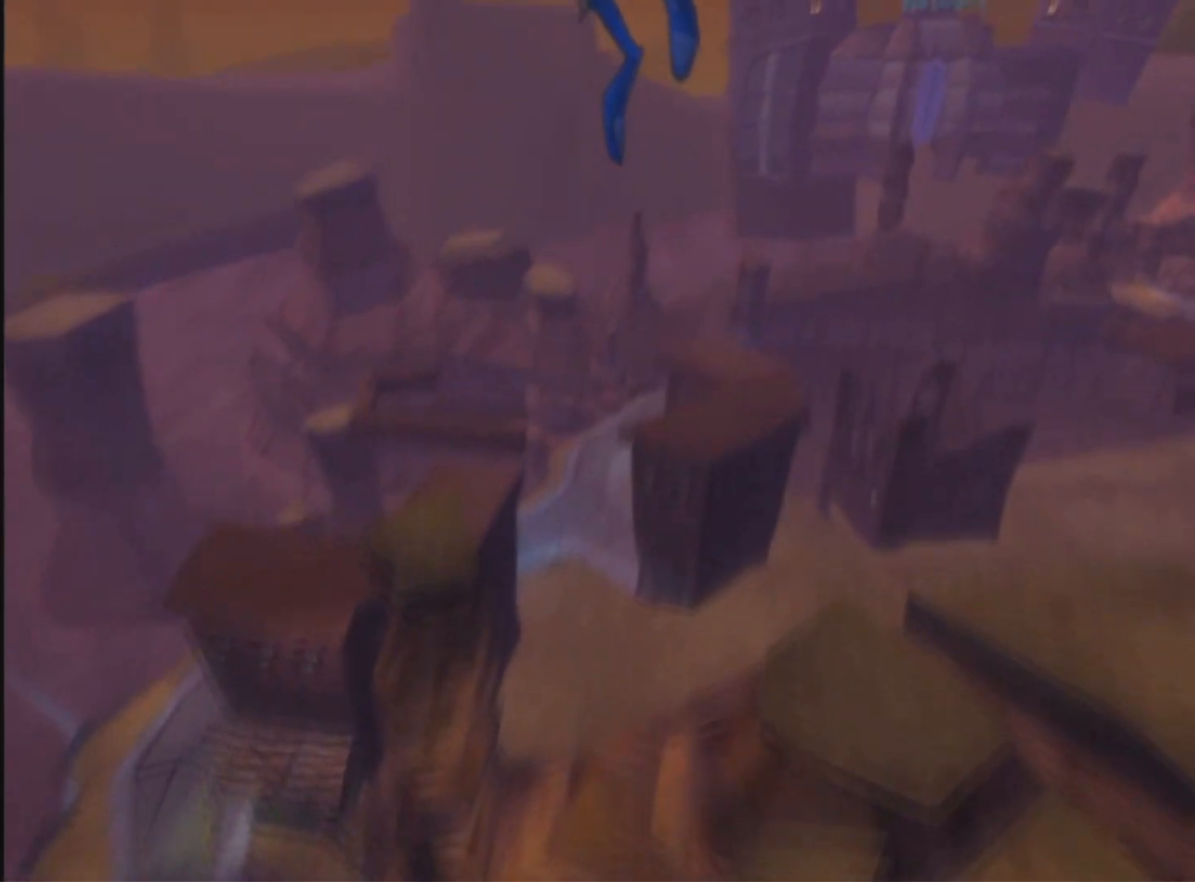
{"buttons": ["DPAD_RIGHT"], "left_stick": "center", "right_stick": "center", "events": []}
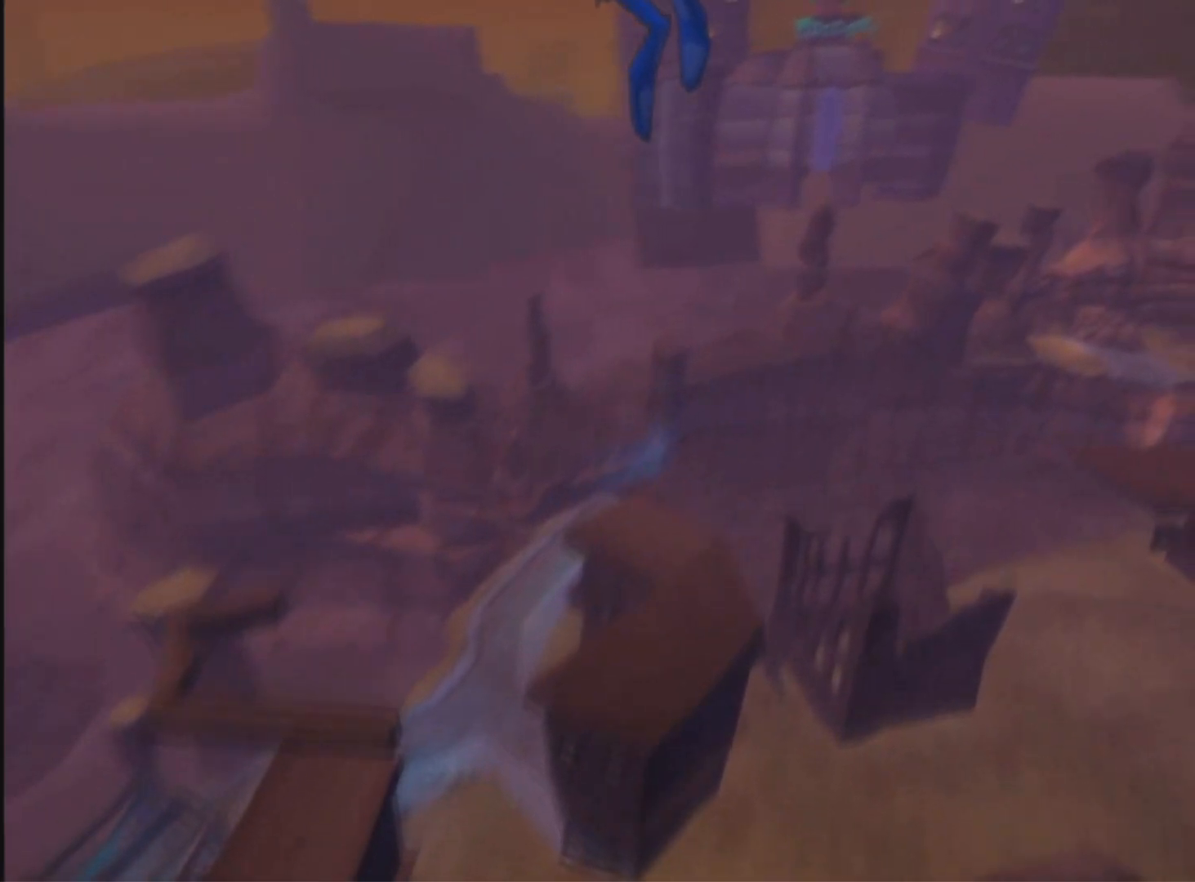
{"buttons": ["DPAD_RIGHT"], "left_stick": "center", "right_stick": "center", "events": []}
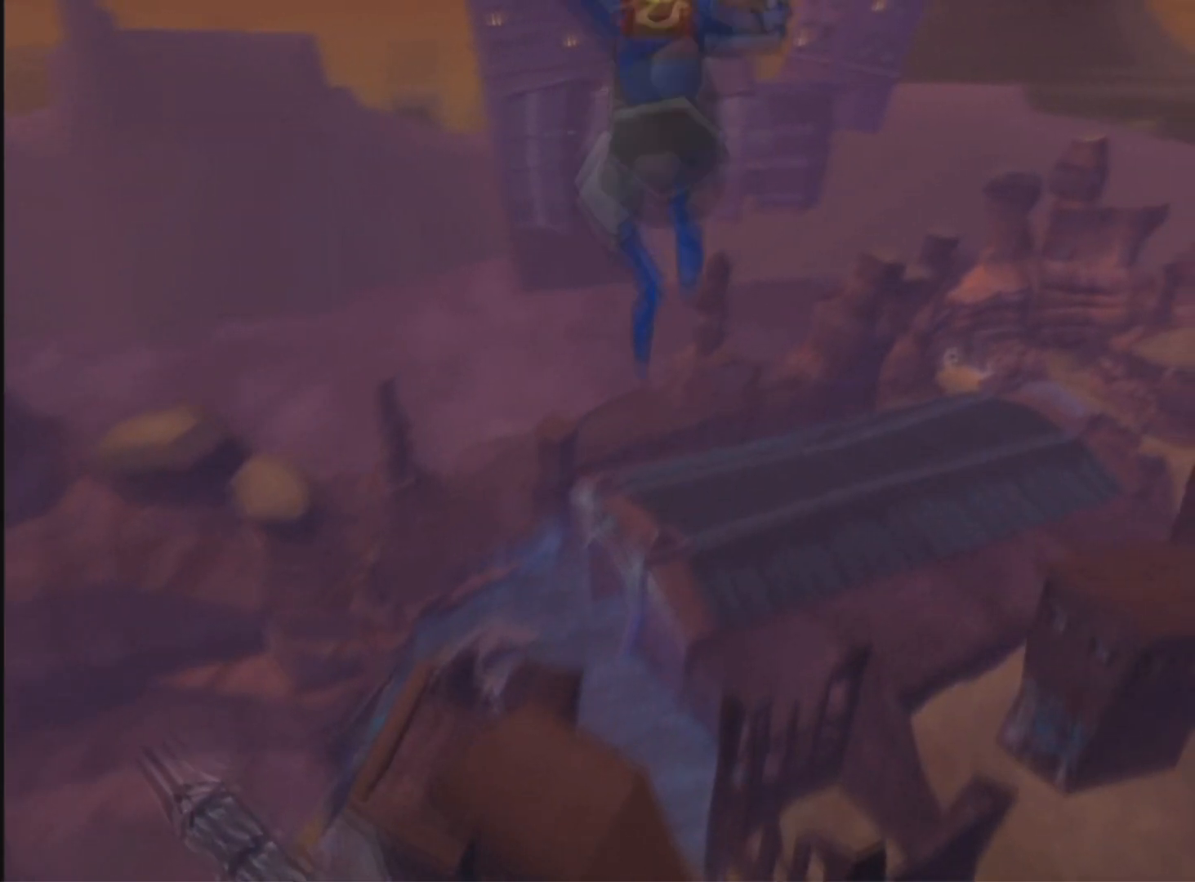
{"buttons": ["DPAD_RIGHT"], "left_stick": "center", "right_stick": "center", "events": []}
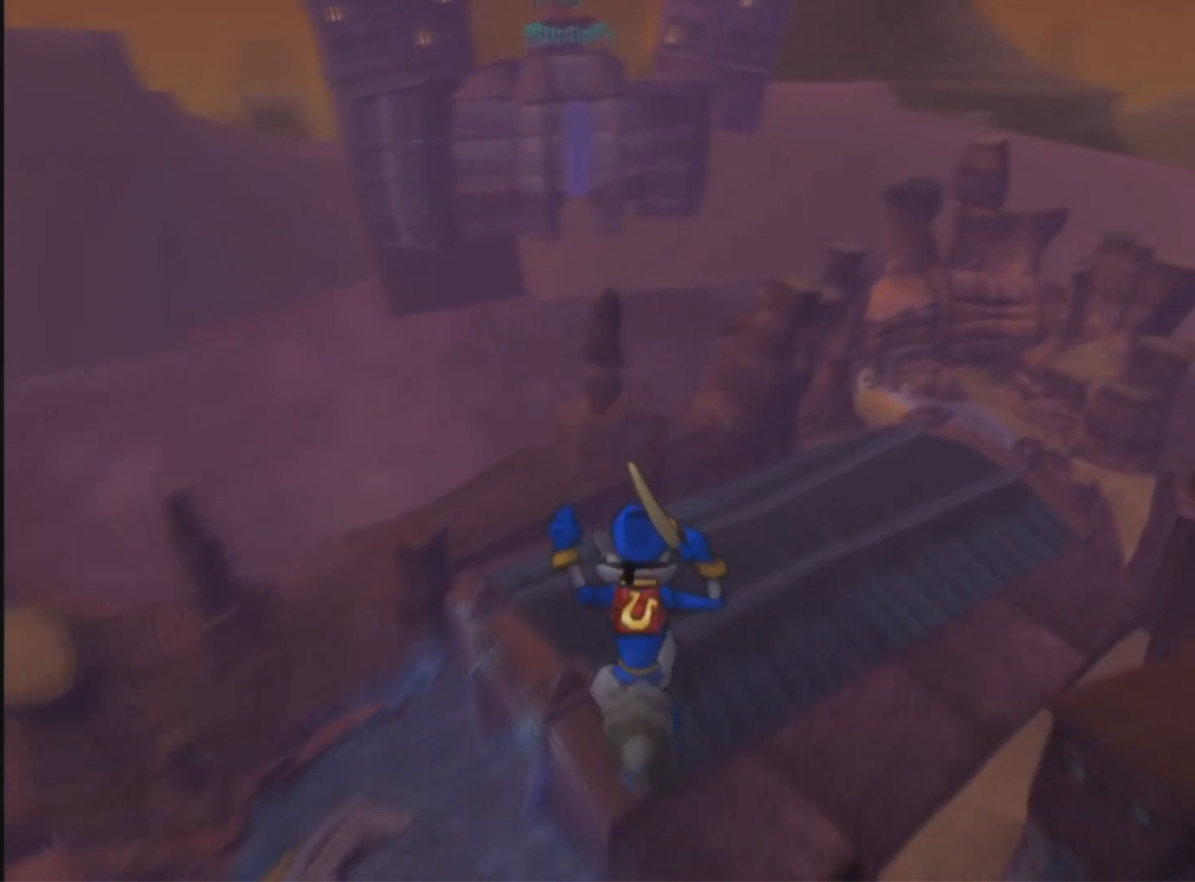
{"buttons": ["DPAD_RIGHT"], "left_stick": "center", "right_stick": "center", "events": []}
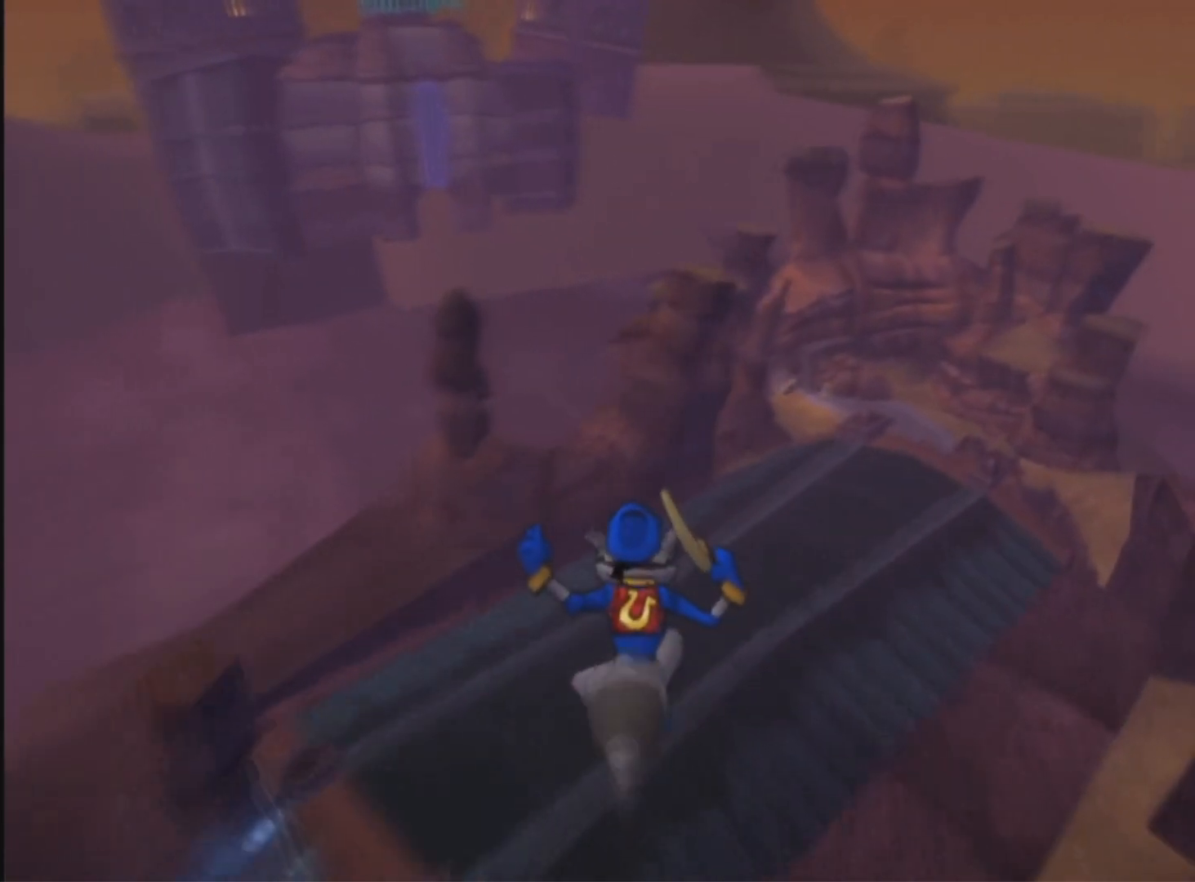
{"buttons": ["DPAD_RIGHT"], "left_stick": "center", "right_stick": "center", "events": []}
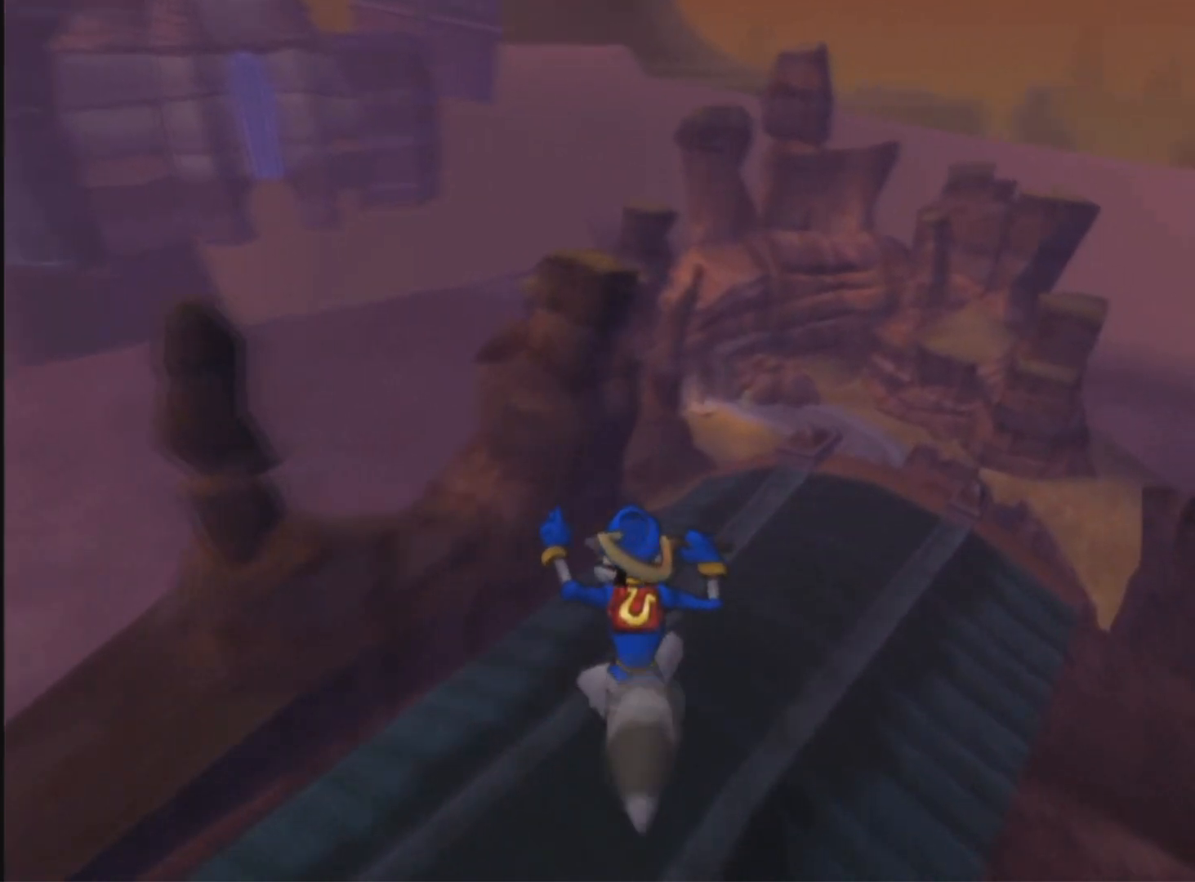
{"buttons": ["DPAD_RIGHT"], "left_stick": "center", "right_stick": "center", "events": []}
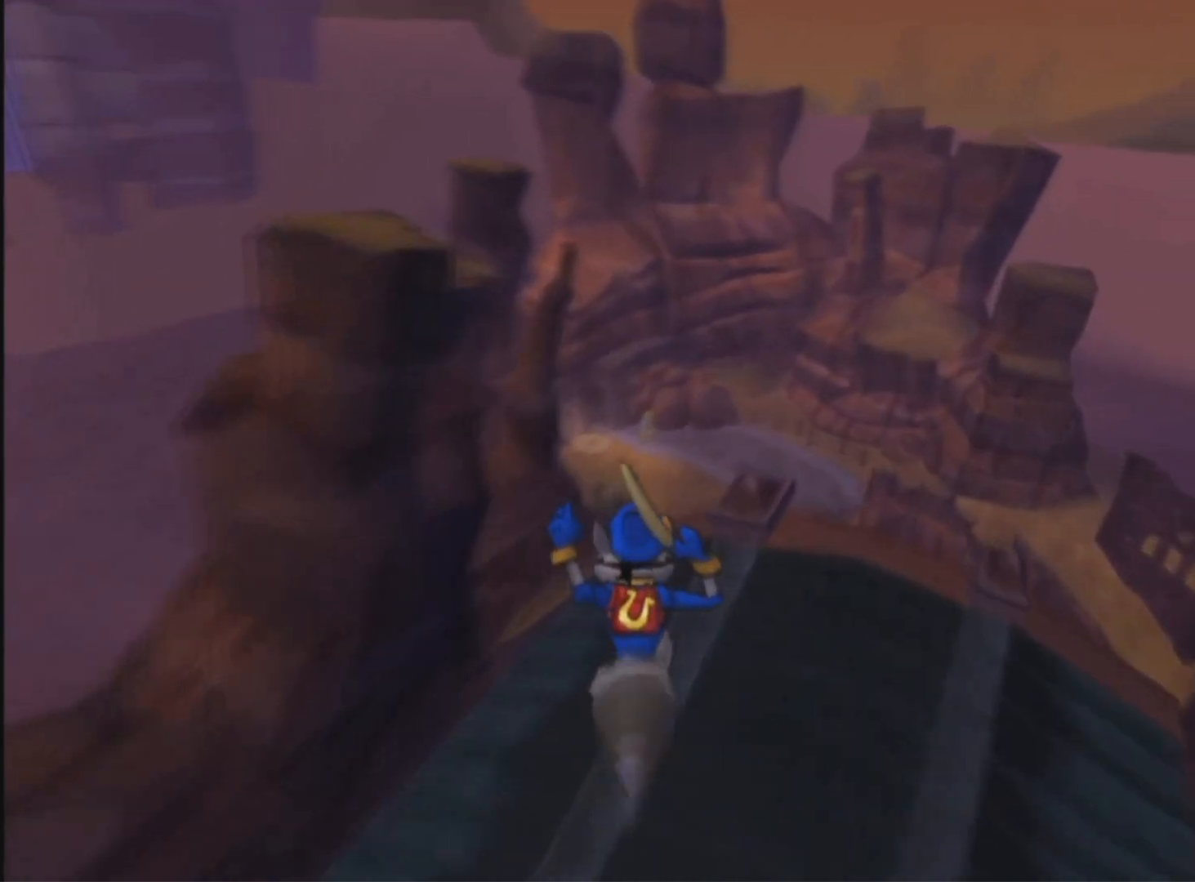
{"buttons": ["DPAD_RIGHT"], "left_stick": "center", "right_stick": "center", "events": []}
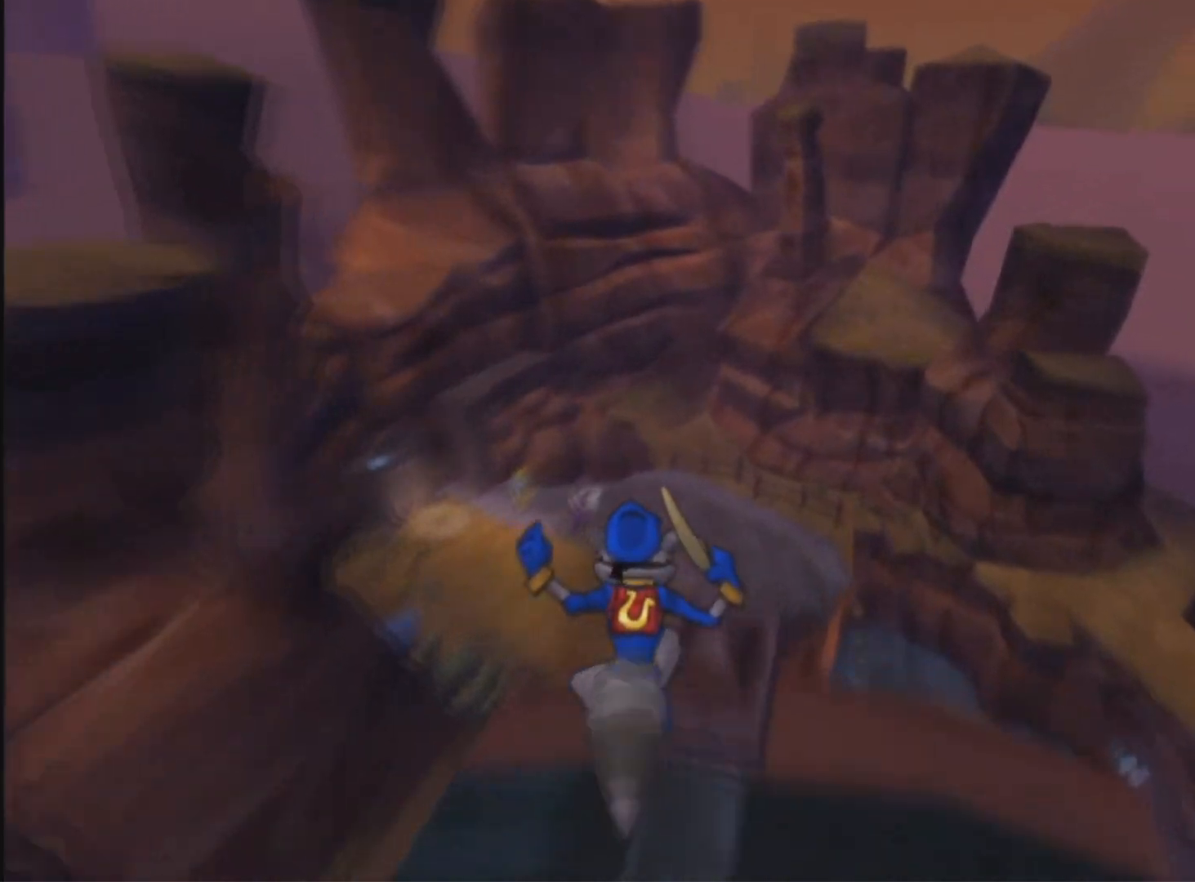
{"buttons": ["DPAD_LEFT"], "left_stick": "center", "right_stick": "center", "events": [[151, "DPAD_RIGHT", "up"], [184, "DPAD_LEFT", "down"], [367, "SQUARE", "down"], [468, "SQUARE", "up"]]}